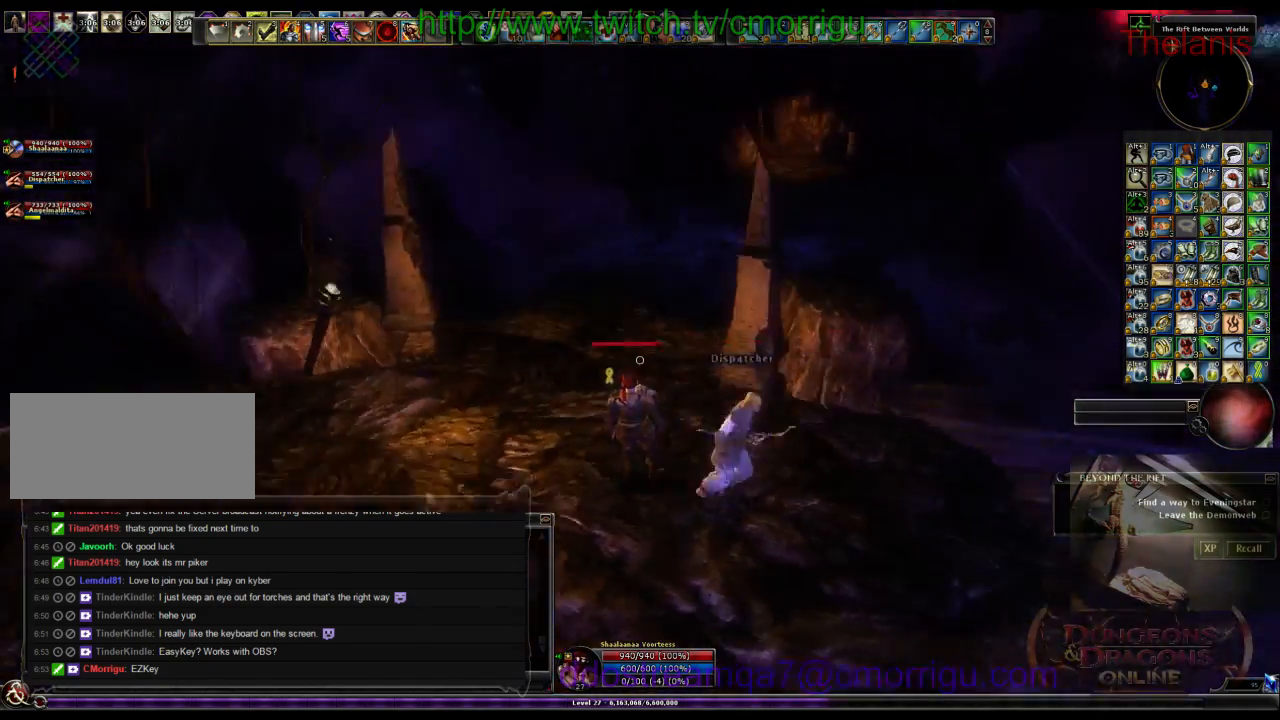
Gameplay with keyboard; each line is a JSON object with the keys held at the frame after it. "events" lists presses ("down") and releases ("up") of ".", "/", "0", "1", "2", "3", "4", "5", "6", "7", "8", "9", "a", "b", "backslash", "backspace", "c", "caps_lock", "comma", "ctrl_l", "ctrl_r", "d", "e", "equals", "escape", "f", "f1", "f10", "f11", "f12", "f2", "f3", "f4", "f5", "f6", "f7", "f8", "f9", "g", "h", "i", "j", "k", "l", "lbracket", "m", "minus", "n", "o", "p", "q", "quote", "r", "rbracket", "return", "s", "semicolon", "shift_l", "shift_r", "space", "t", "tab", "tilde", "u", "v", "w", "x", "y" and "z" between this image and that frame as [ms after this image, input, new state], when the widget could be followed in between. No other keys are recorded. Mouse input is not recorded.
{"keys": ["w"], "events": [[33, "a", "down"], [200, "w", "down"], [233, "a", "up"]]}
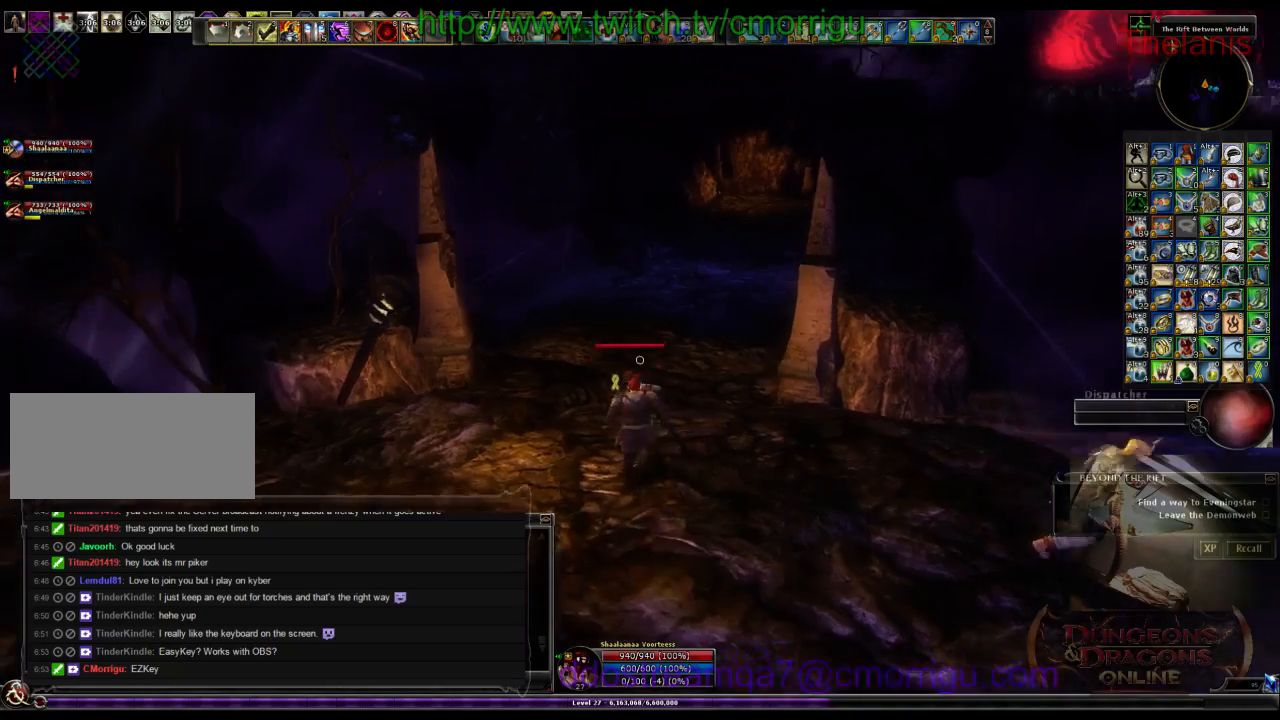
{"keys": ["w"], "events": [[166, "w", "up"], [466, "w", "down"]]}
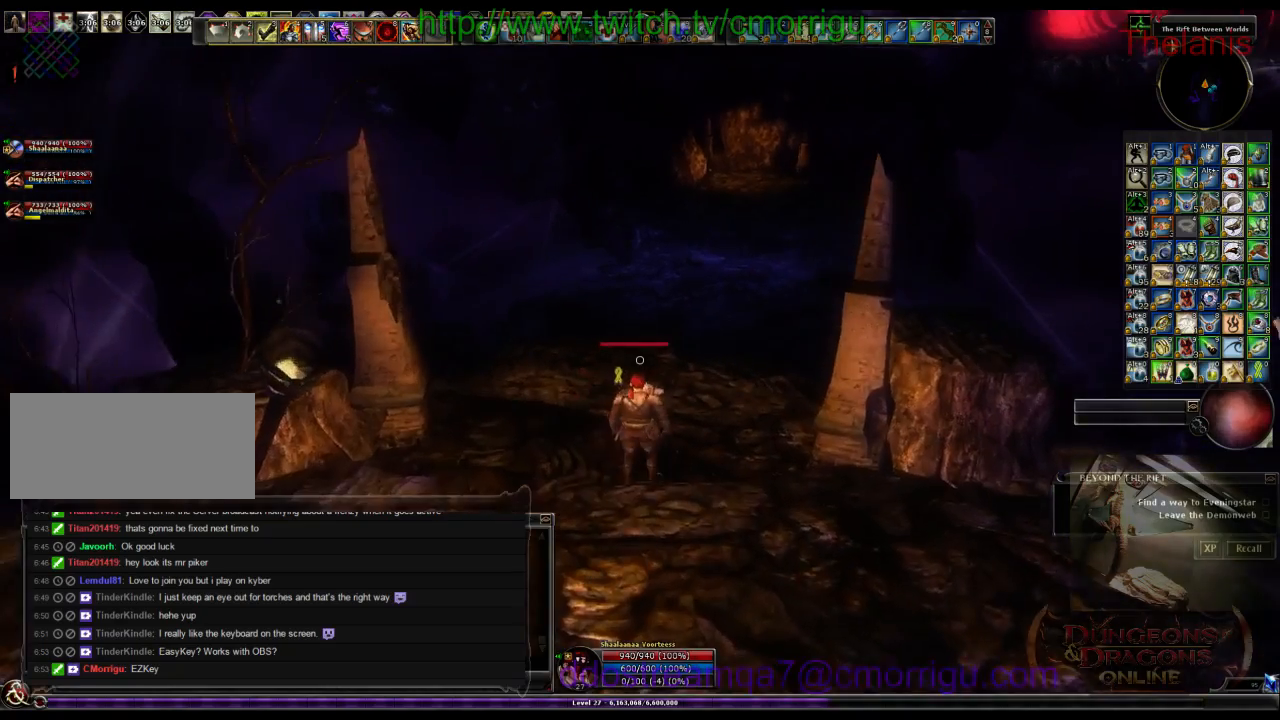
{"keys": ["w"], "events": []}
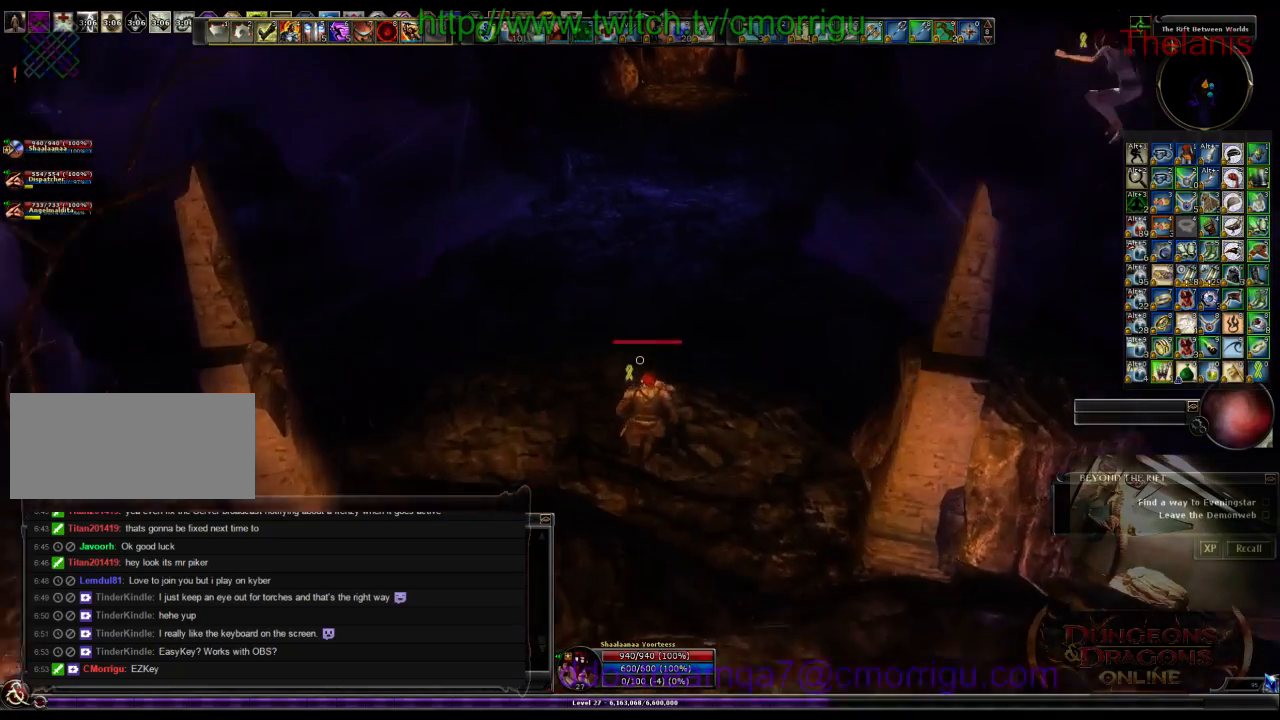
{"keys": ["space", "w"], "events": [[100, "space", "down"]]}
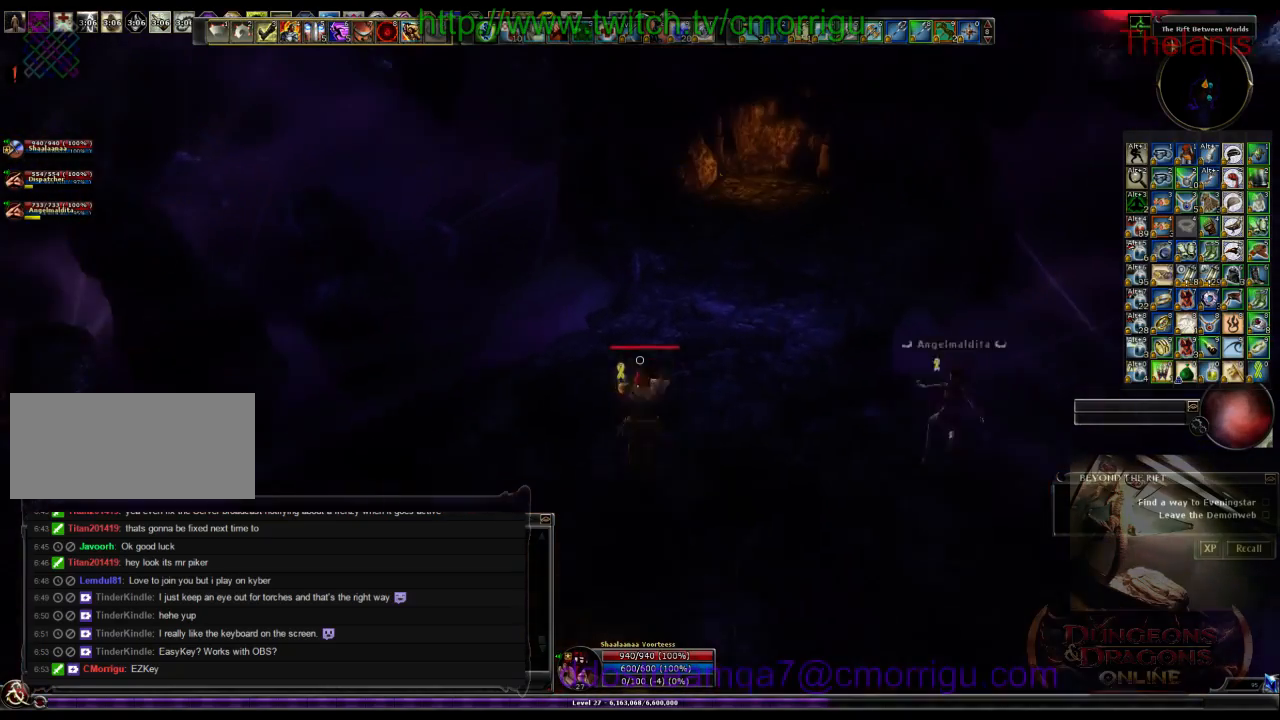
{"keys": ["w"], "events": [[33, "space", "up"]]}
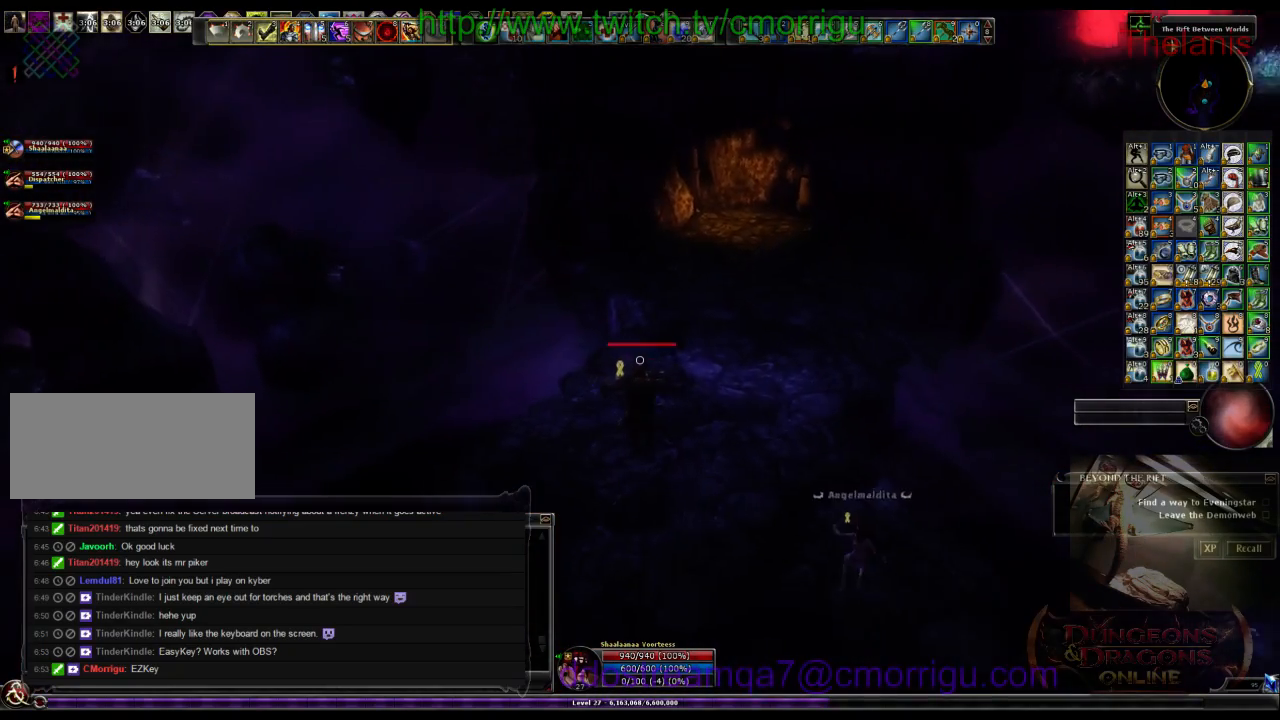
{"keys": ["w"], "events": []}
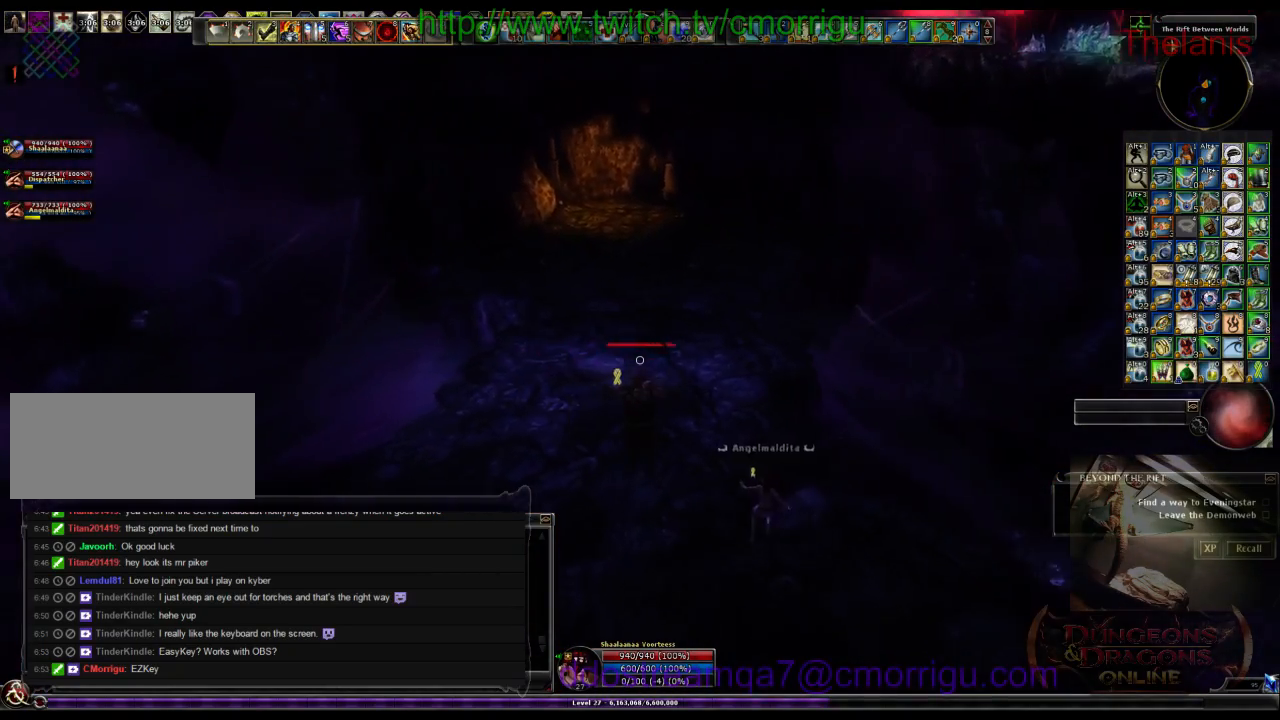
{"keys": ["w"], "events": []}
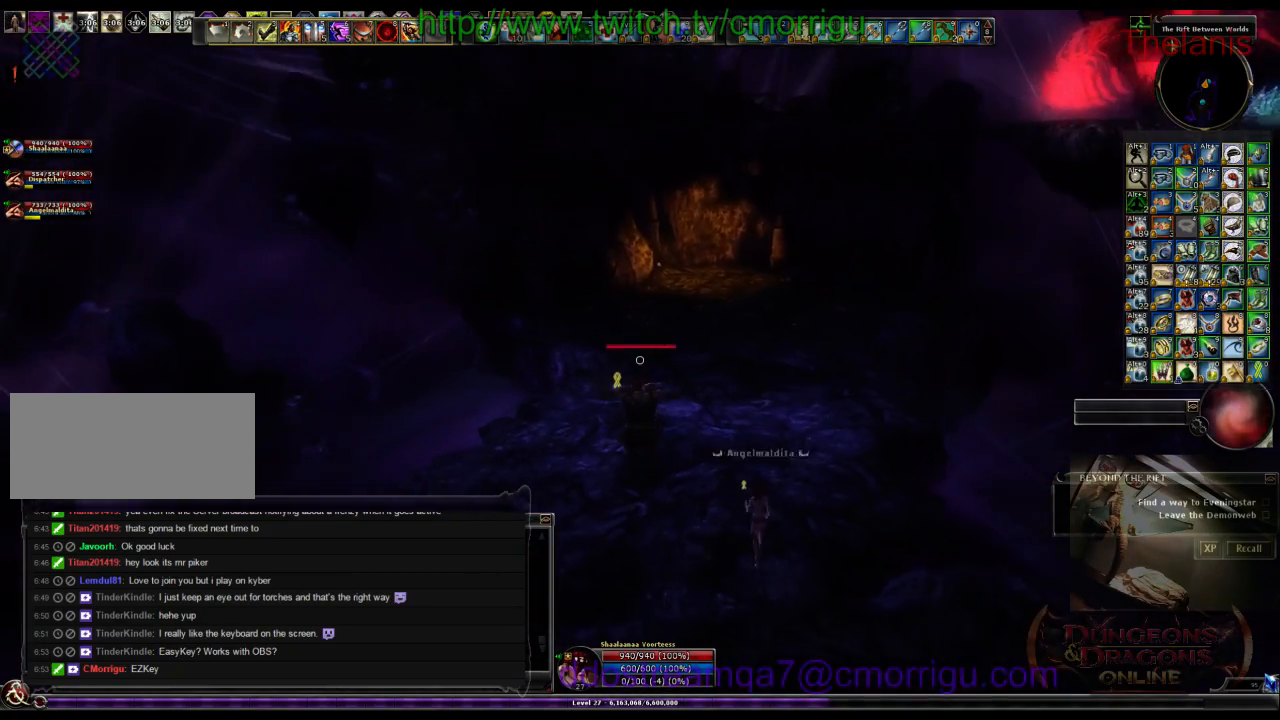
{"keys": ["w"], "events": []}
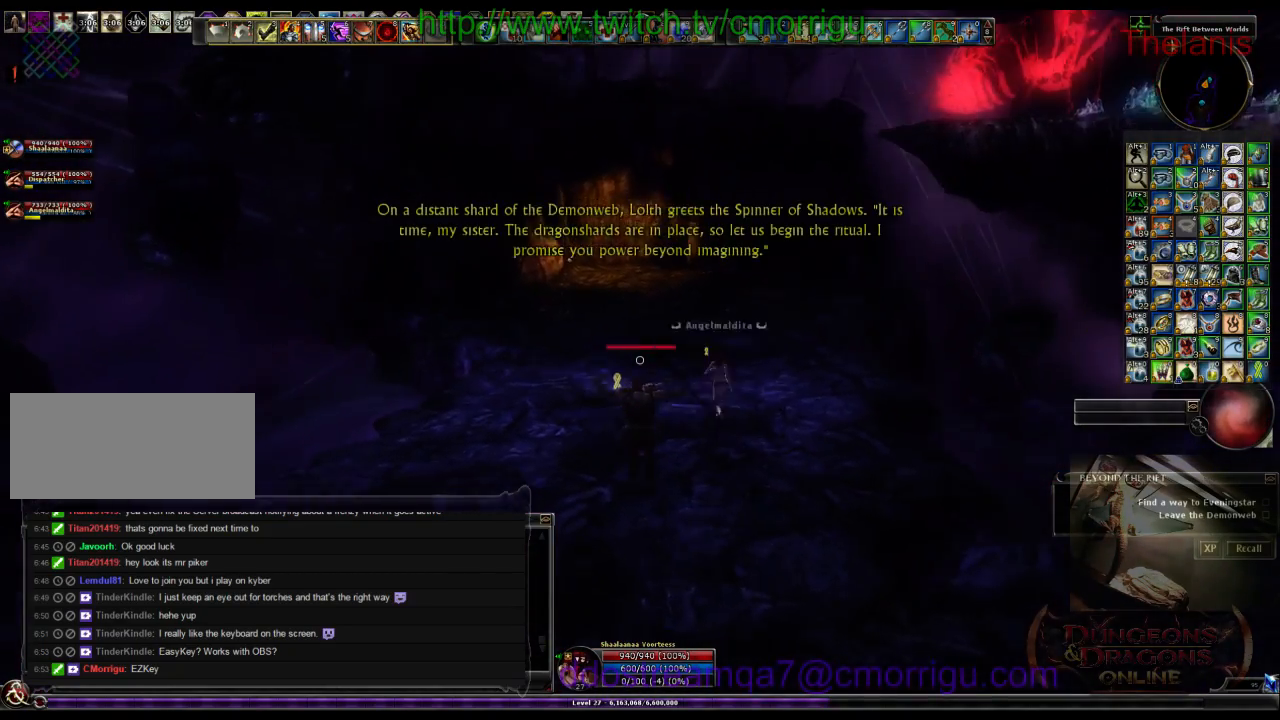
{"keys": ["w"], "events": []}
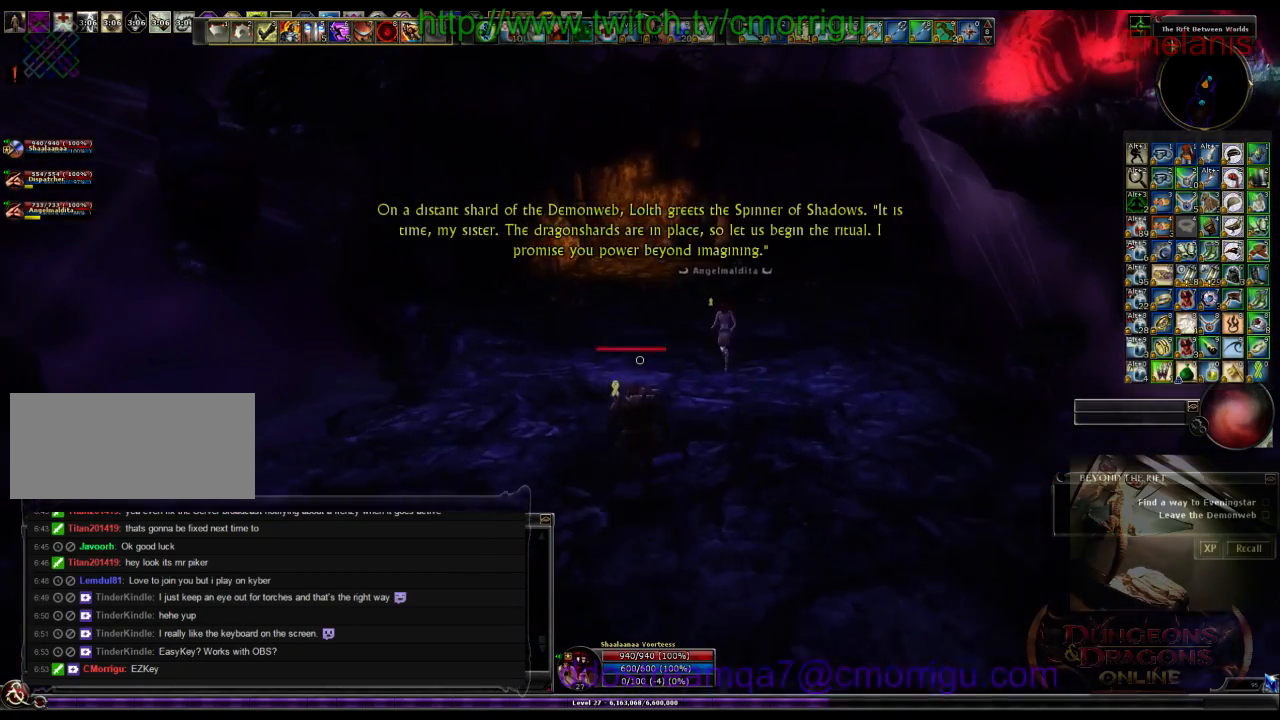
{"keys": ["w"], "events": []}
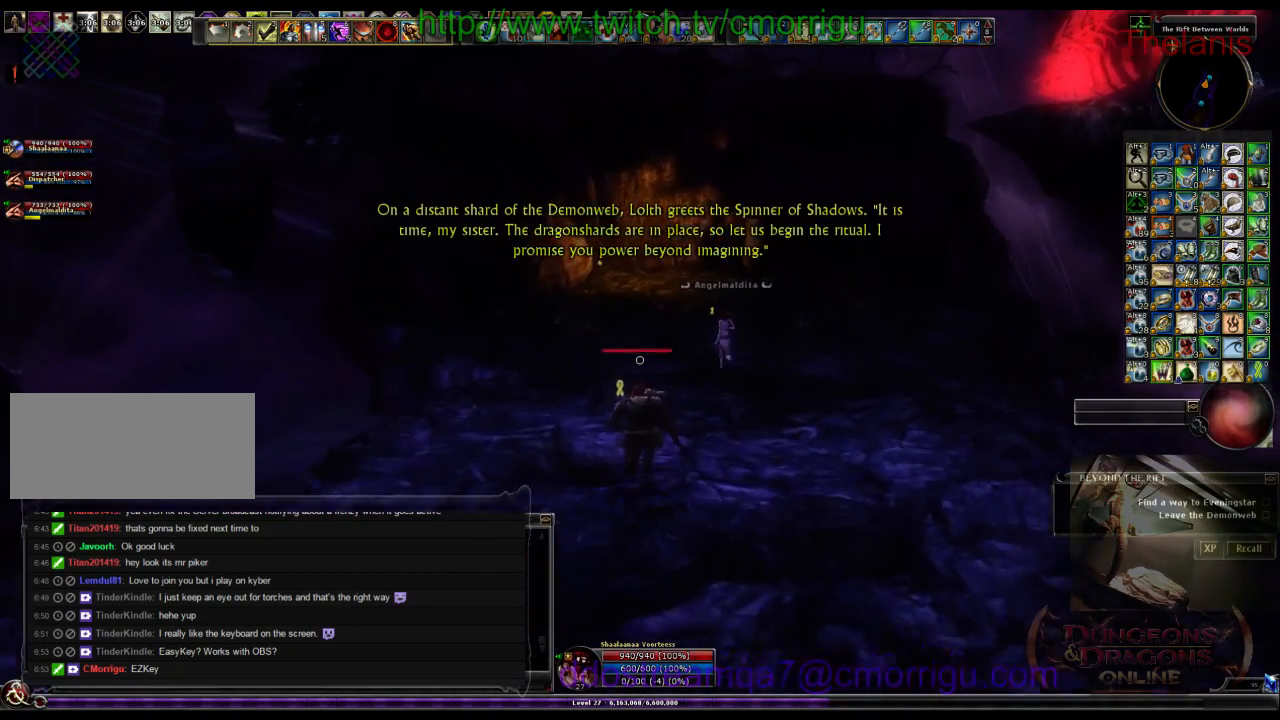
{"keys": ["w"], "events": []}
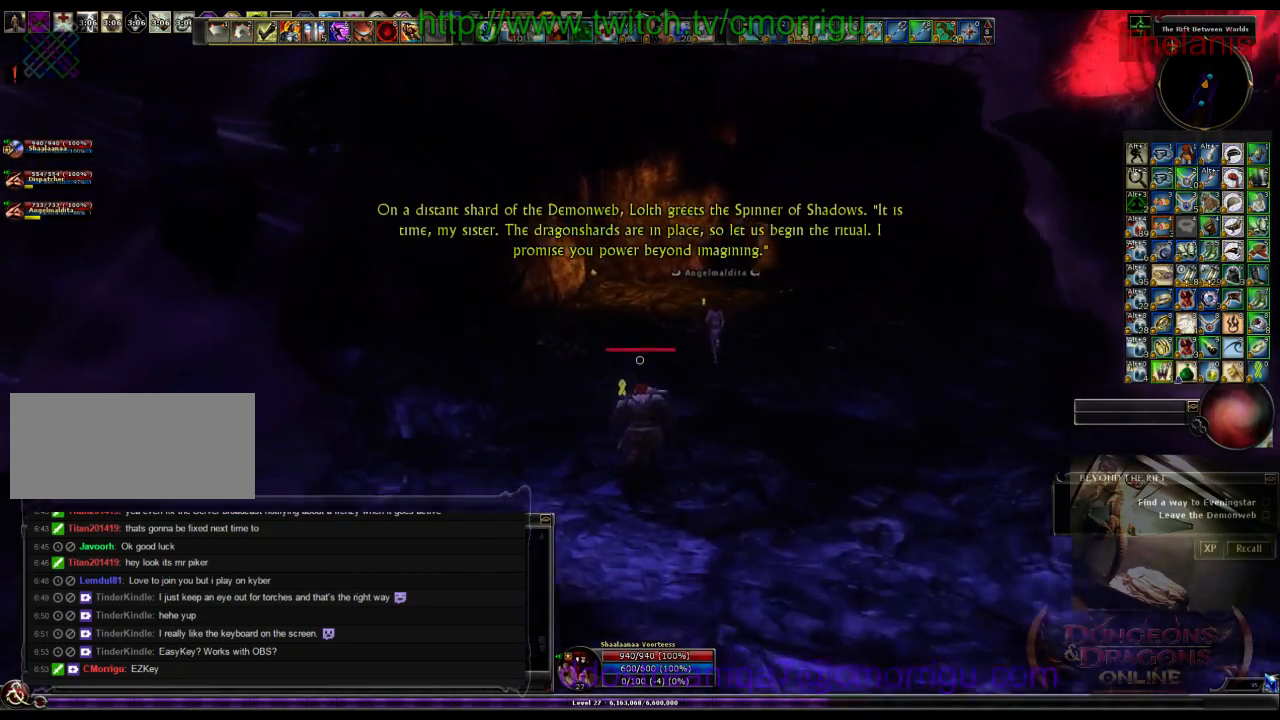
{"keys": ["w"], "events": []}
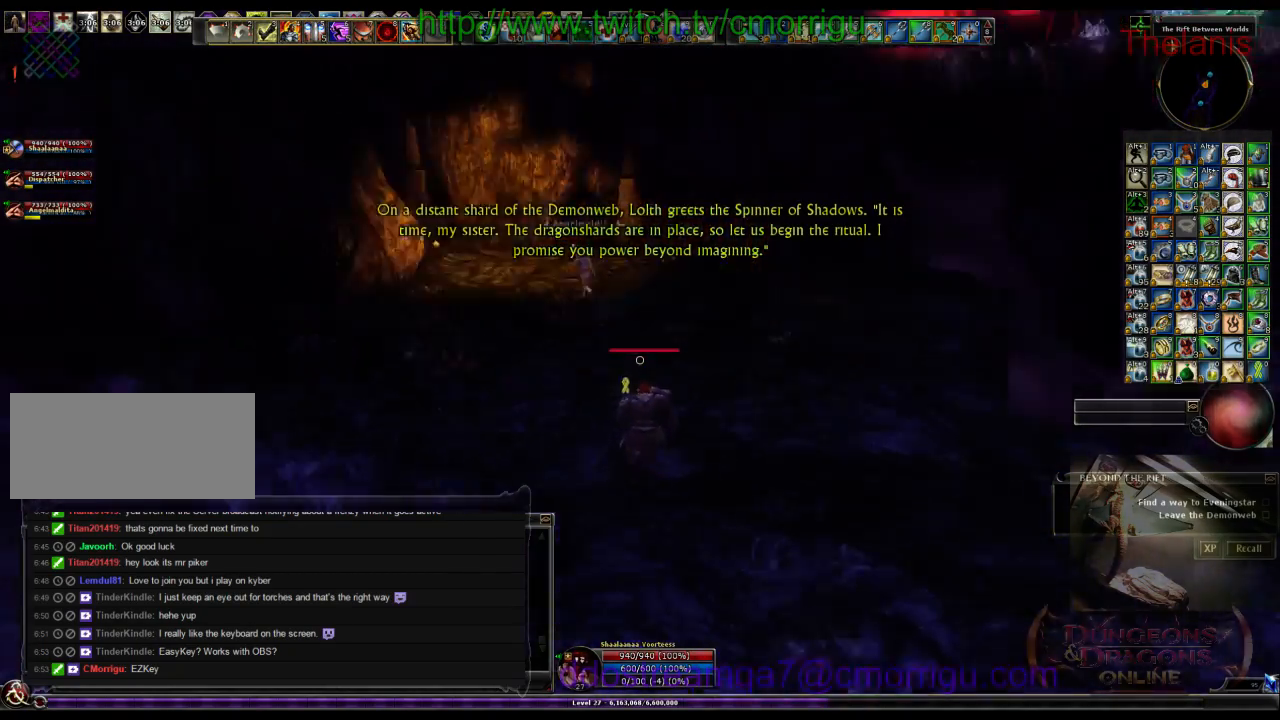
{"keys": ["w"], "events": []}
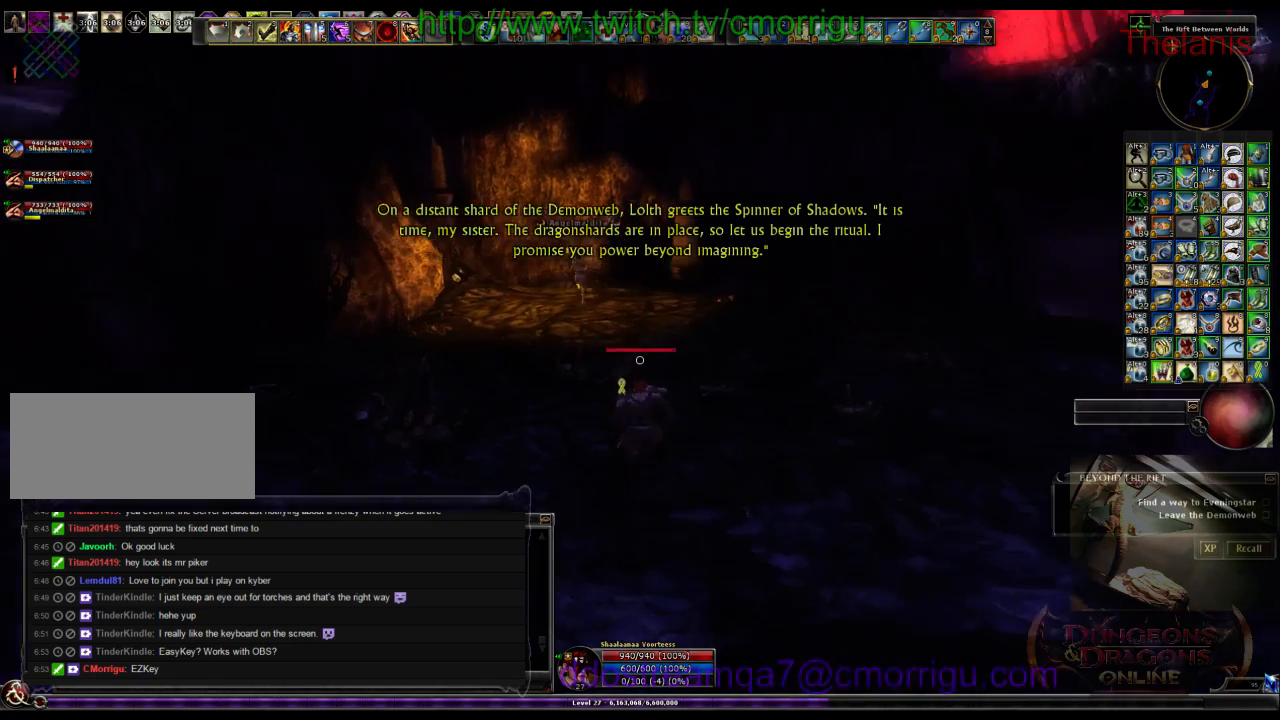
{"keys": ["w"], "events": []}
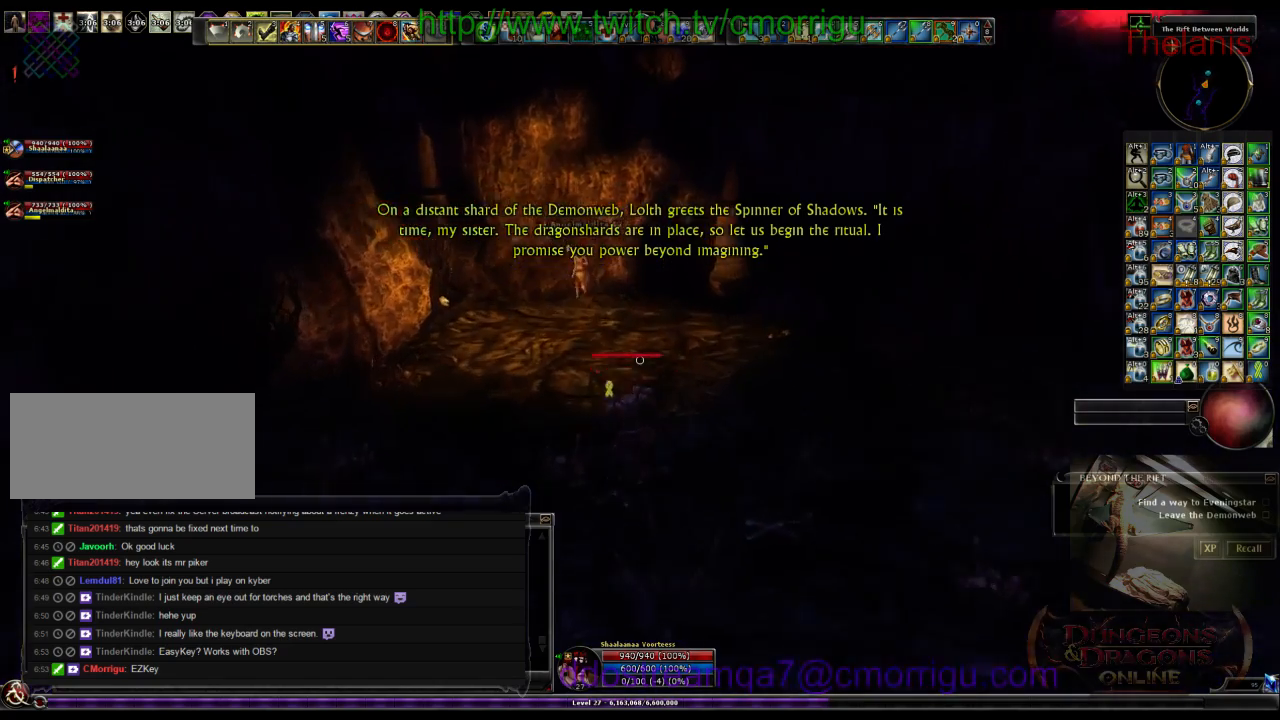
{"keys": ["w"], "events": []}
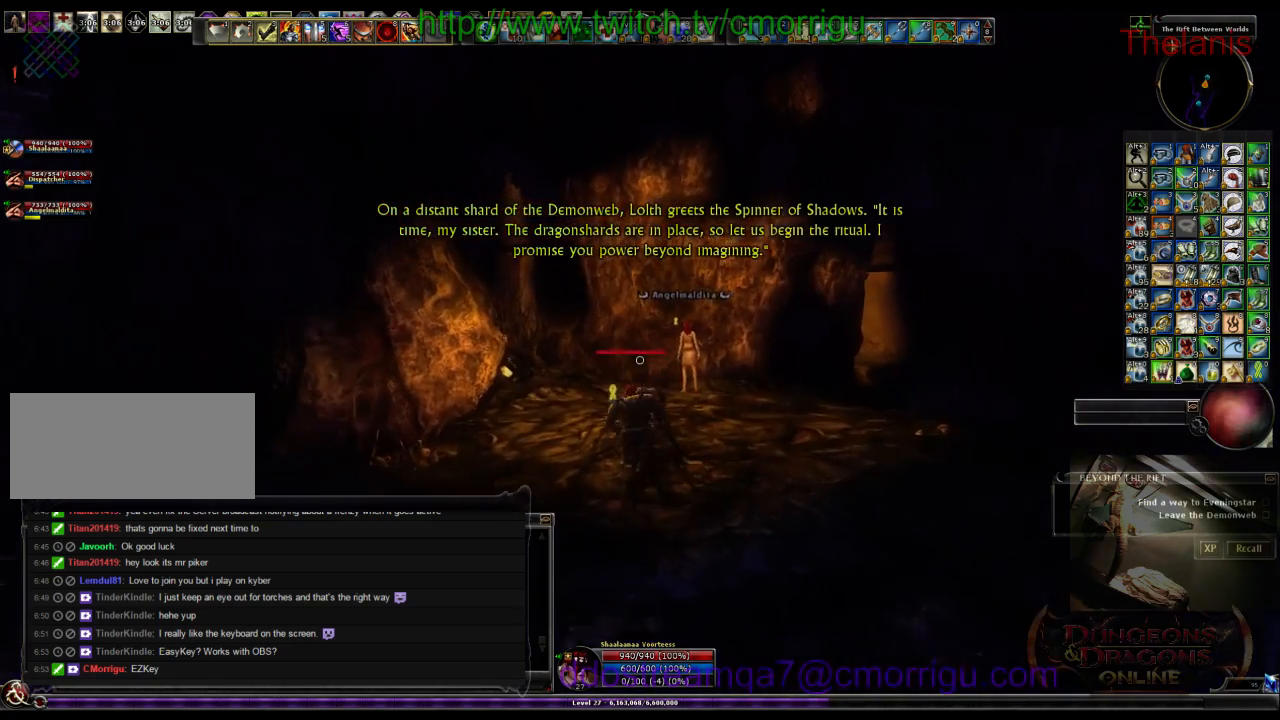
{"keys": [], "events": [[366, "w", "up"]]}
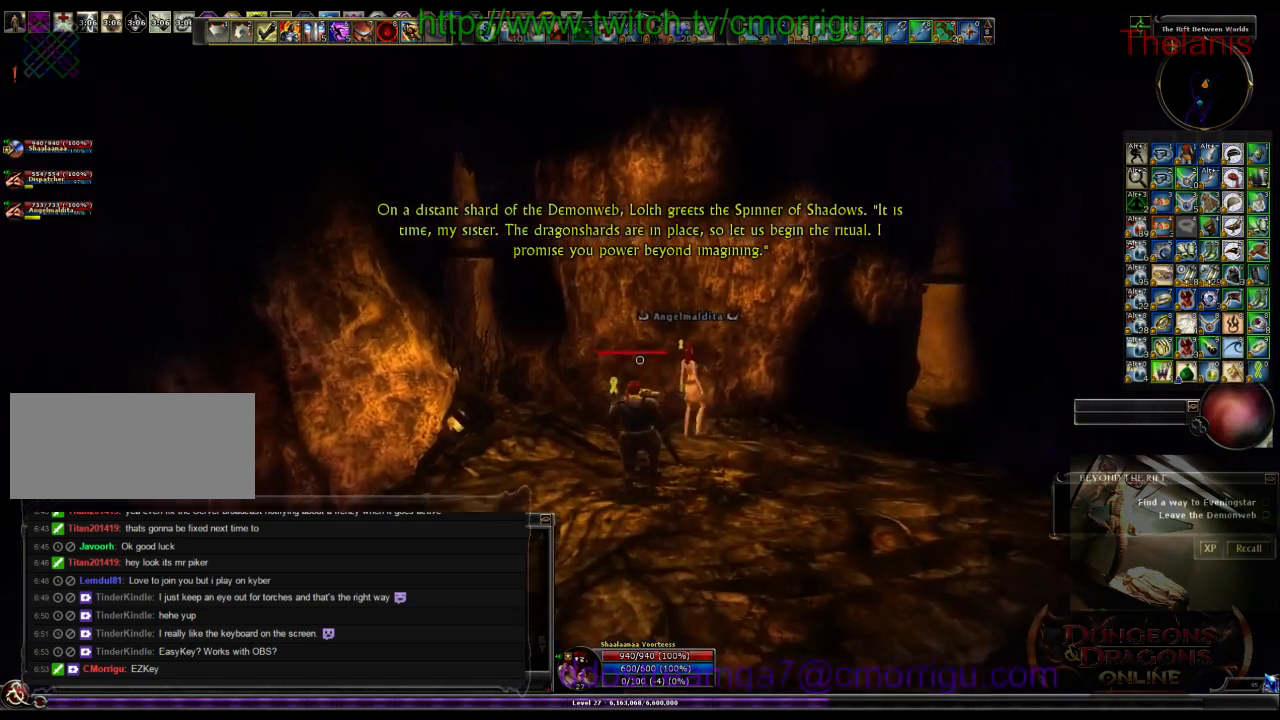
{"keys": [], "events": []}
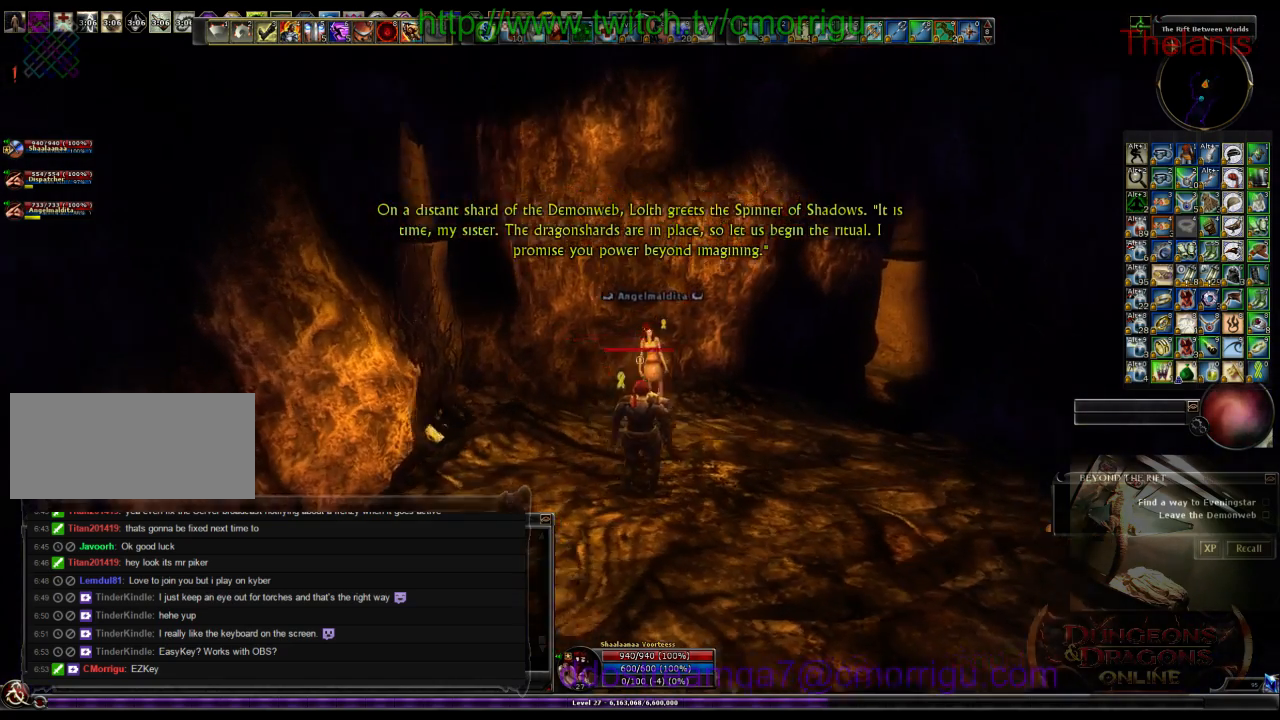
{"keys": [], "events": []}
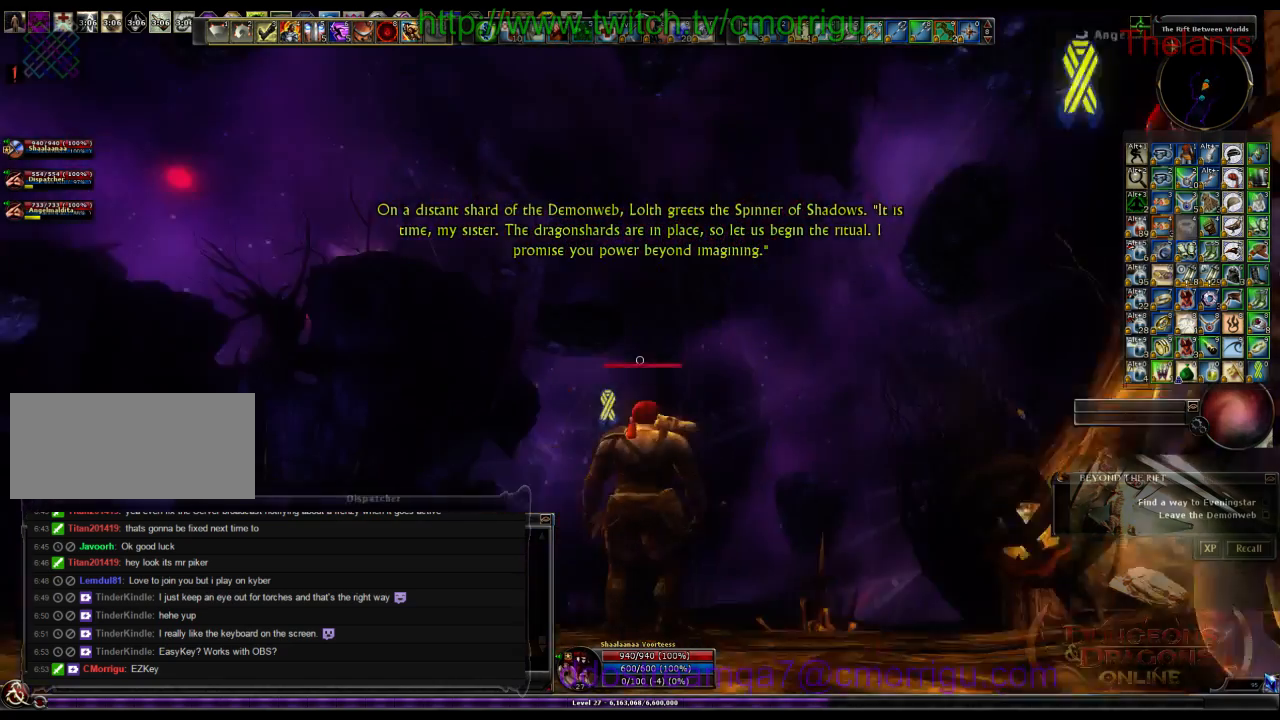
{"keys": [], "events": []}
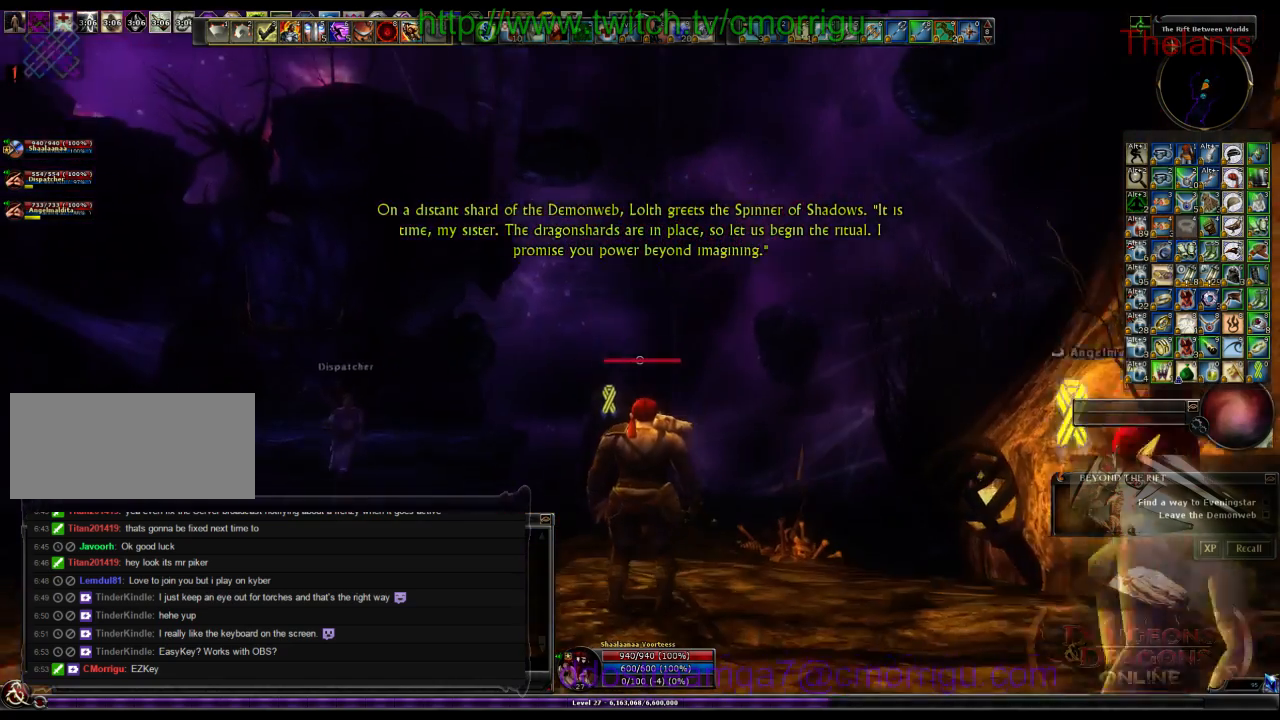
{"keys": [], "events": []}
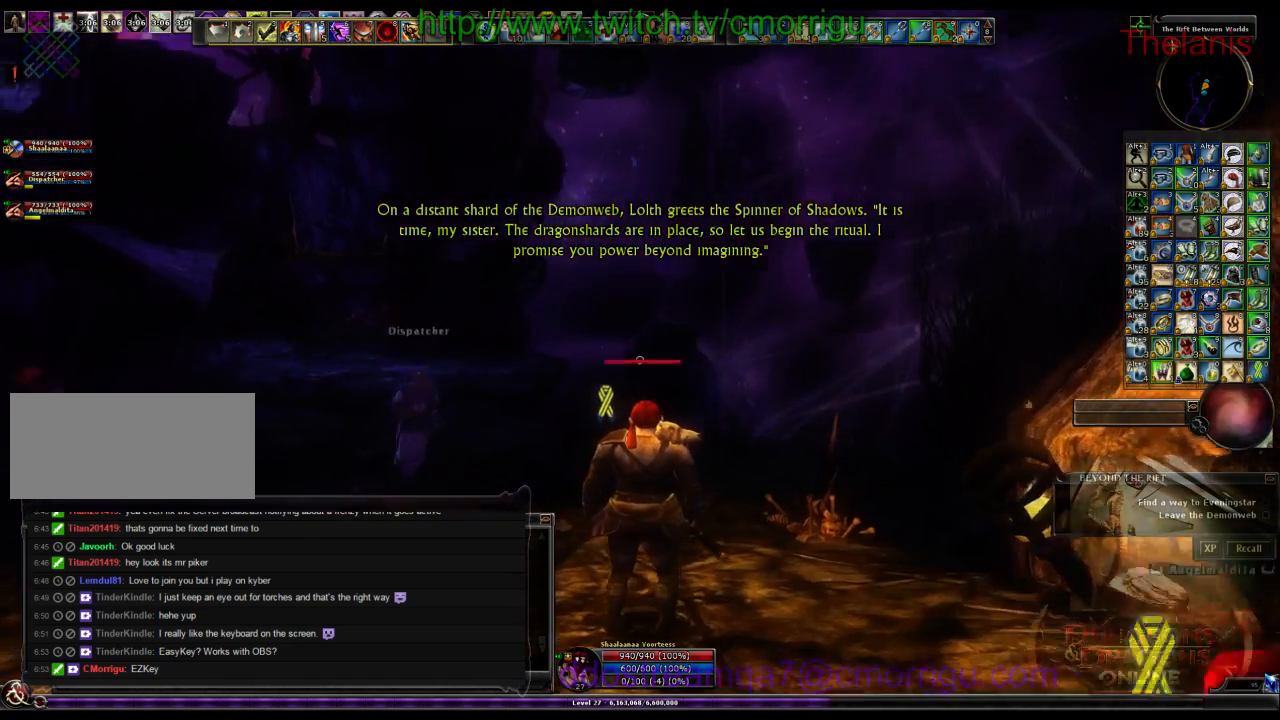
{"keys": ["w"], "events": [[500, "w", "down"]]}
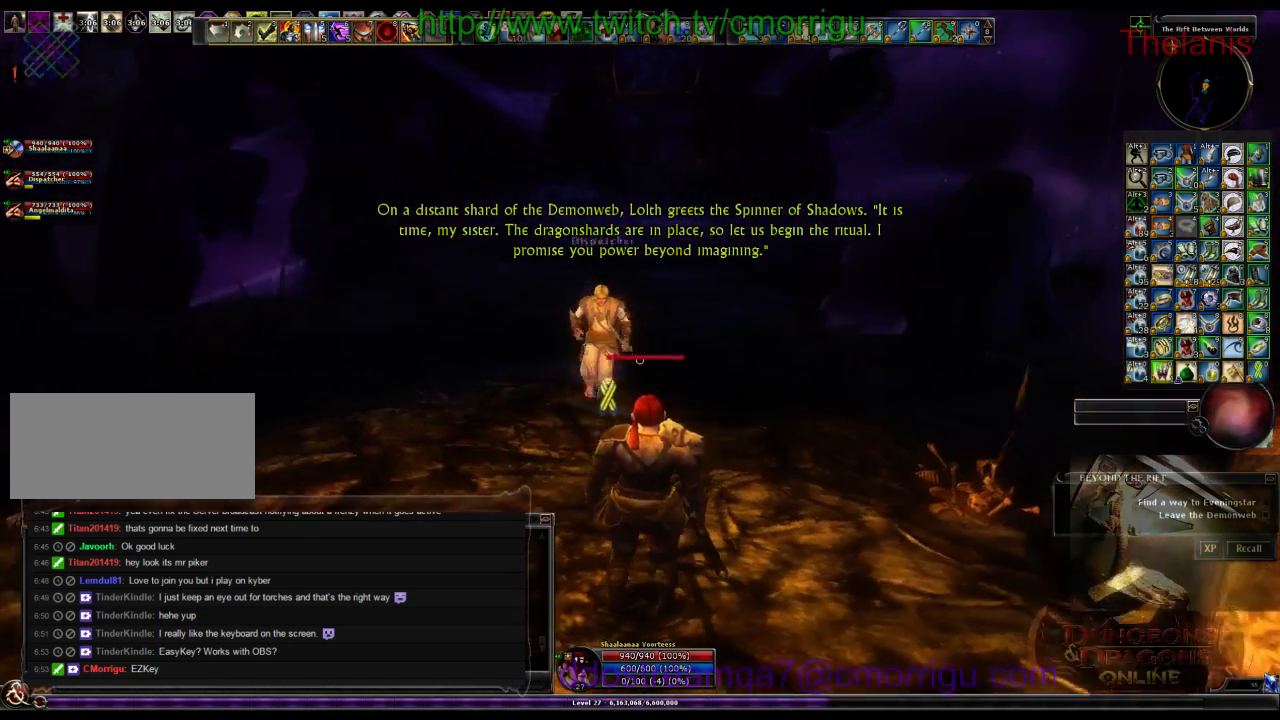
{"keys": [], "events": [[466, "w", "up"]]}